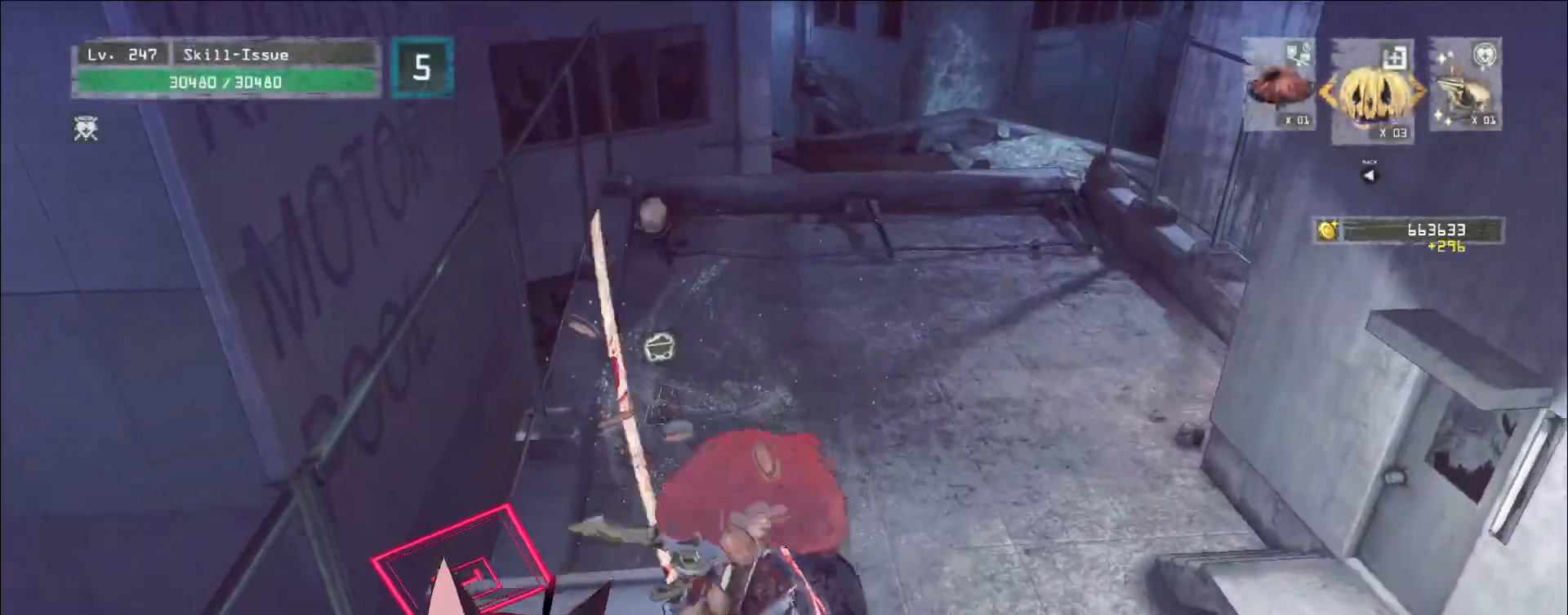
Gameplay with keyboard and mouse; each line is a JSON object with the keys and mouse buttons held at the frame after it. "events" lists presses ("down") and releases ("up") of "1", "2", "3", "4", "5", "a", "alt", "b", "c", "ctrl", "d", "e", "f", "g", "q", "r", "s", "shift", "space", "t", "tab", "v", "w", "x", "z", "mouse_left", "mouse_wheel", "mouse_right", "mouse_mb4" and "mouse_mb5" between this image and that frame as [ms after this image, input, new state], when the widget could be followed in between. "mouse_left", "mouse_wheel", "mouse_right", "mouse_mb4", "mouse_mb5" = the "left", "wheel", "right", "mb4", "mb5" buttons of the "mouse" list. No other keys are recorded. "wheel" means that the mouse wheel is clicked or scrolled. Not read: mouse_move.
{"keys": ["w"], "mouse": [], "events": [[83, "s", "up"], [150, "w", "down"], [233, "ctrl", "down"], [283, "space", "down"], [367, "ctrl", "up"], [467, "space", "up"]]}
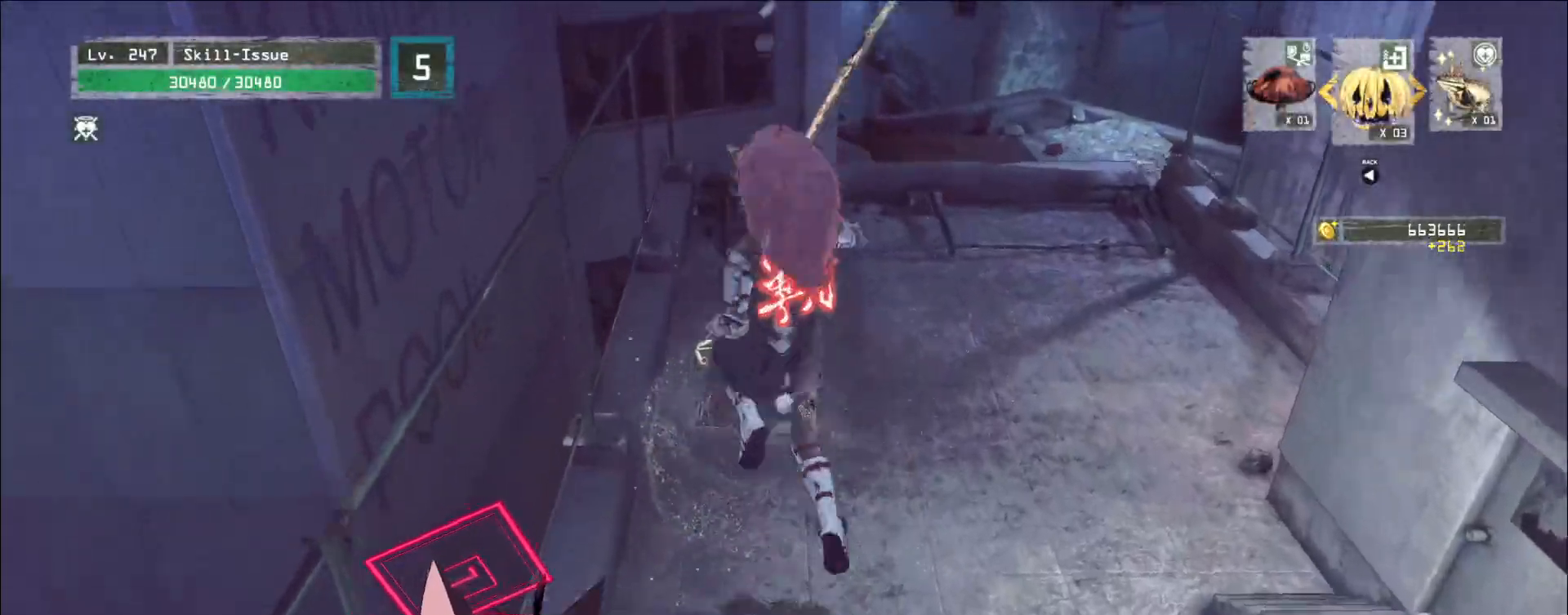
{"keys": ["d", "w"], "mouse": [], "events": [[200, "d", "down"]]}
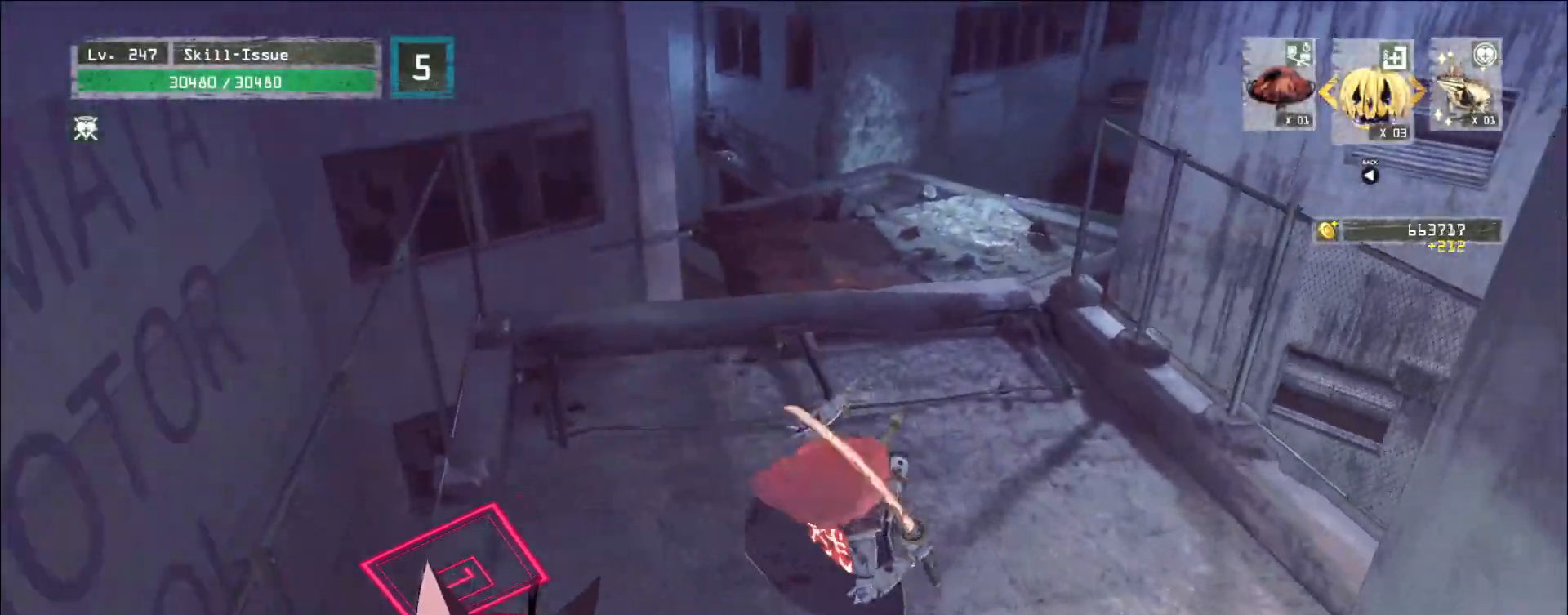
{"keys": ["w"], "mouse": [], "events": [[133, "d", "up"]]}
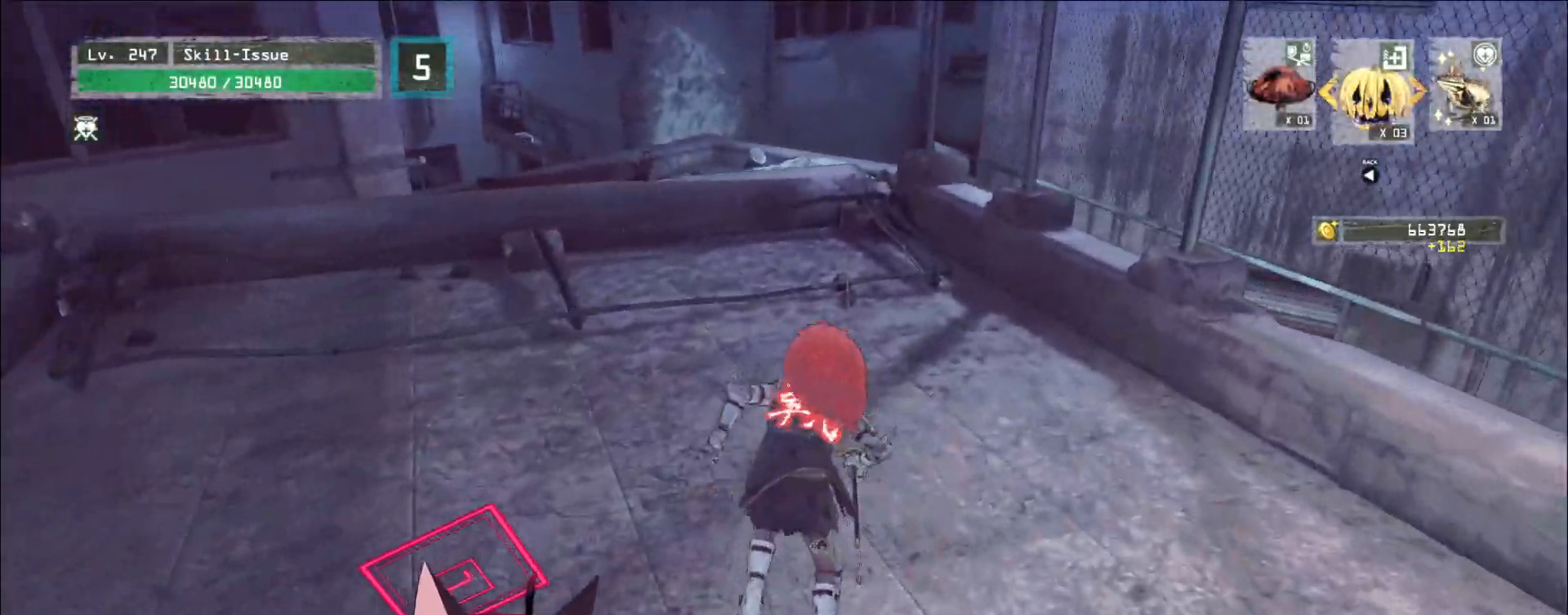
{"keys": ["w"], "mouse": [], "events": []}
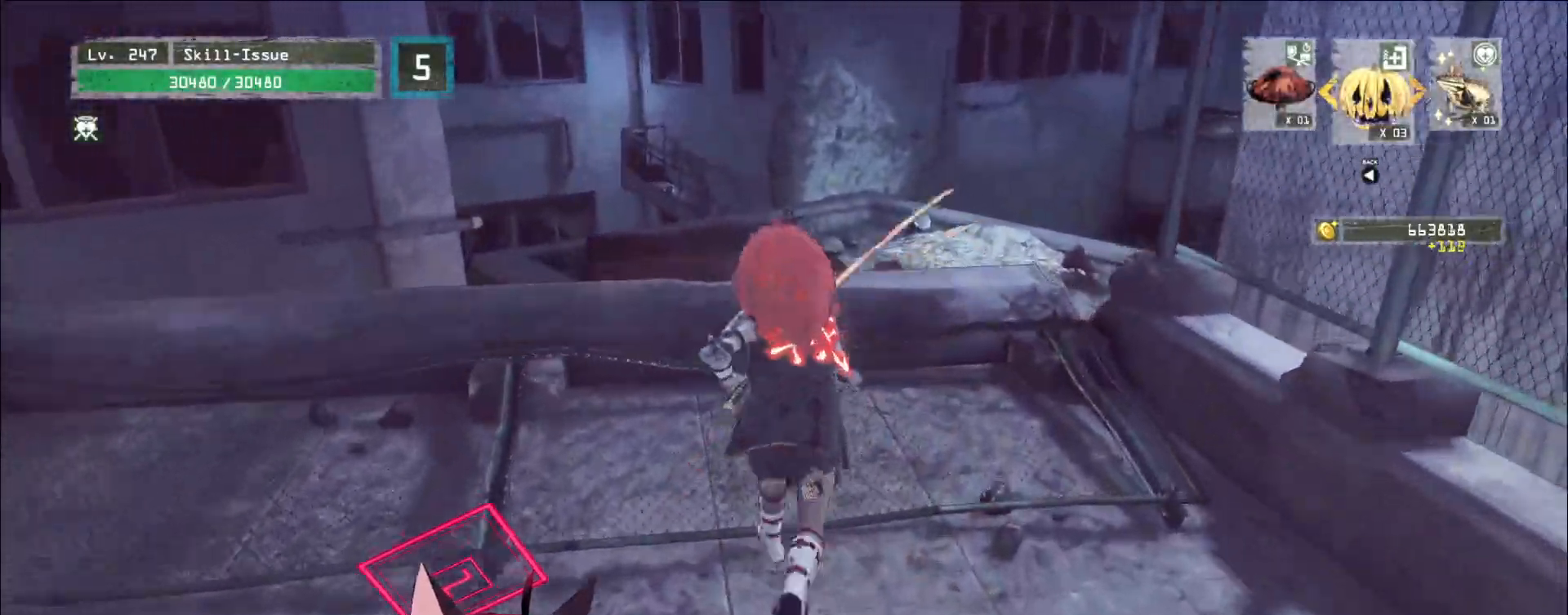
{"keys": ["w"], "mouse": ["wheel"], "events": [[83, "space", "down"], [233, "space", "up"], [400, "mouse_left", "down"], [417, "mouse_right", "down"], [433, "mouse_wheel", "down"], [467, "mouse_right", "up"], [500, "mouse_left", "up"]]}
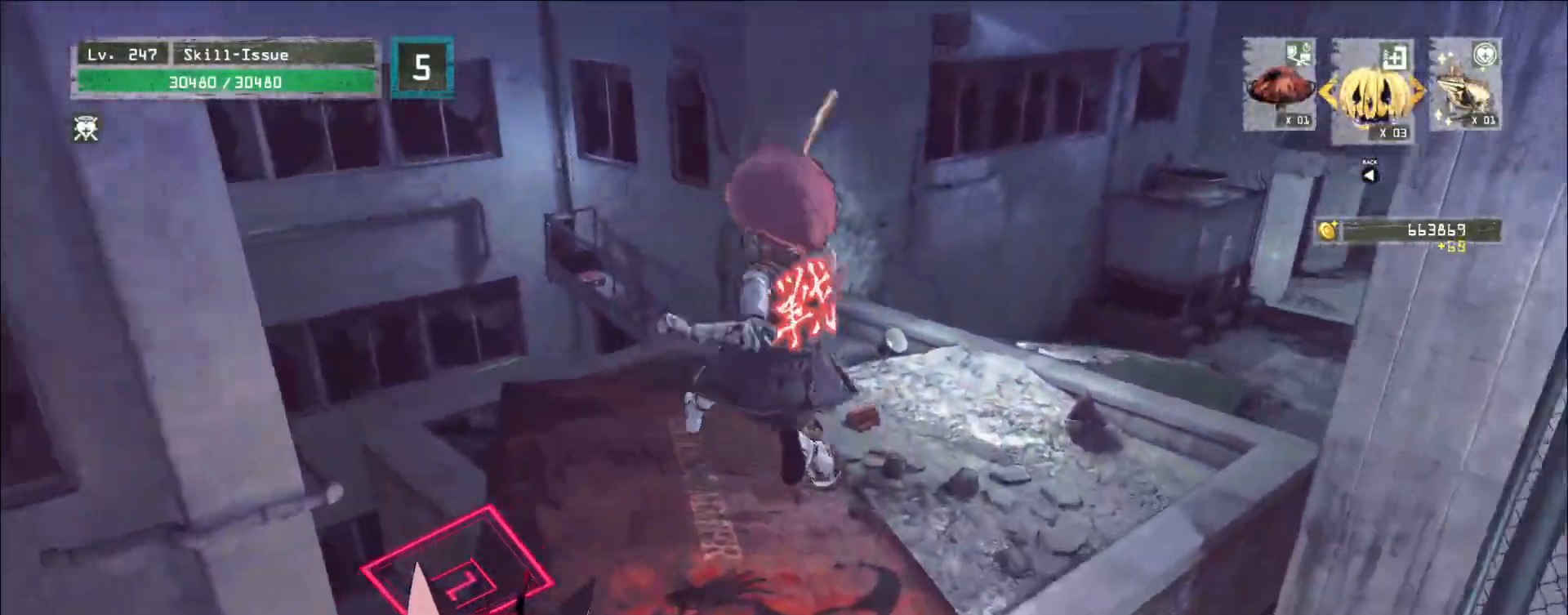
{"keys": ["w"], "mouse": []}
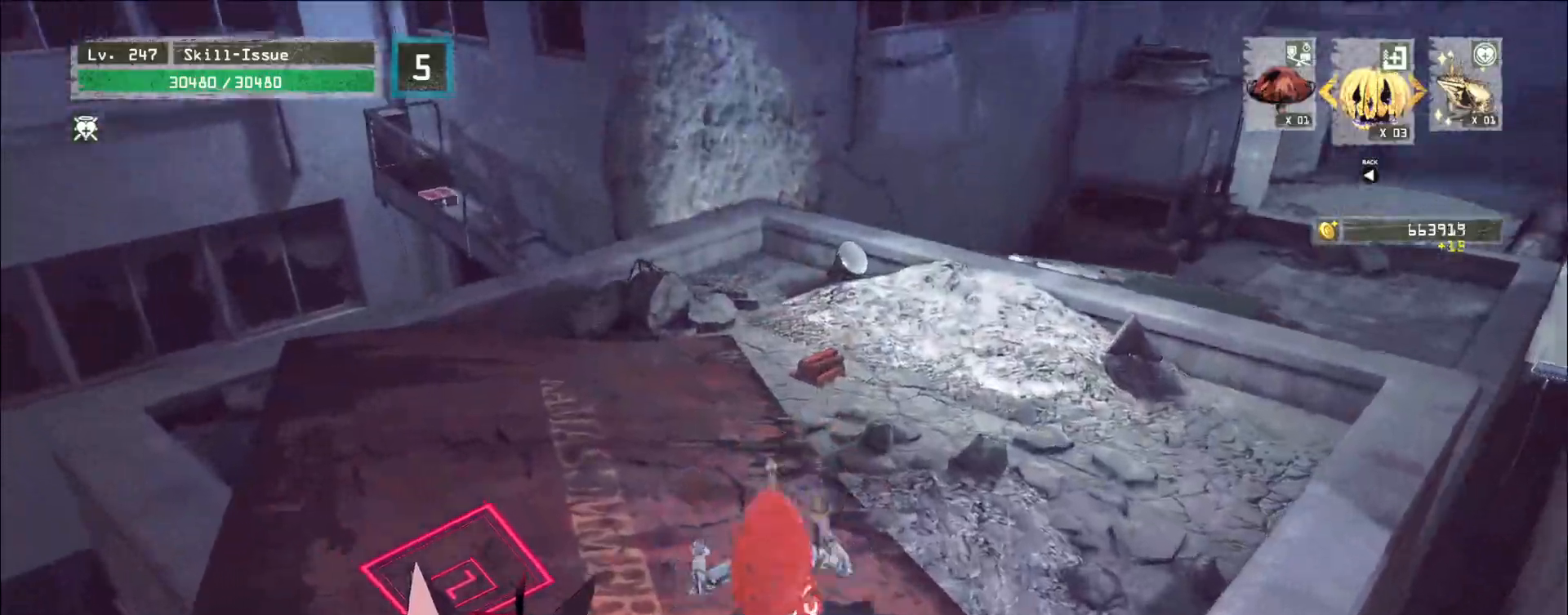
{"keys": ["ctrl", "w"], "mouse": [], "events": [[267, "w", "up"], [367, "w", "down"], [450, "ctrl", "down"]]}
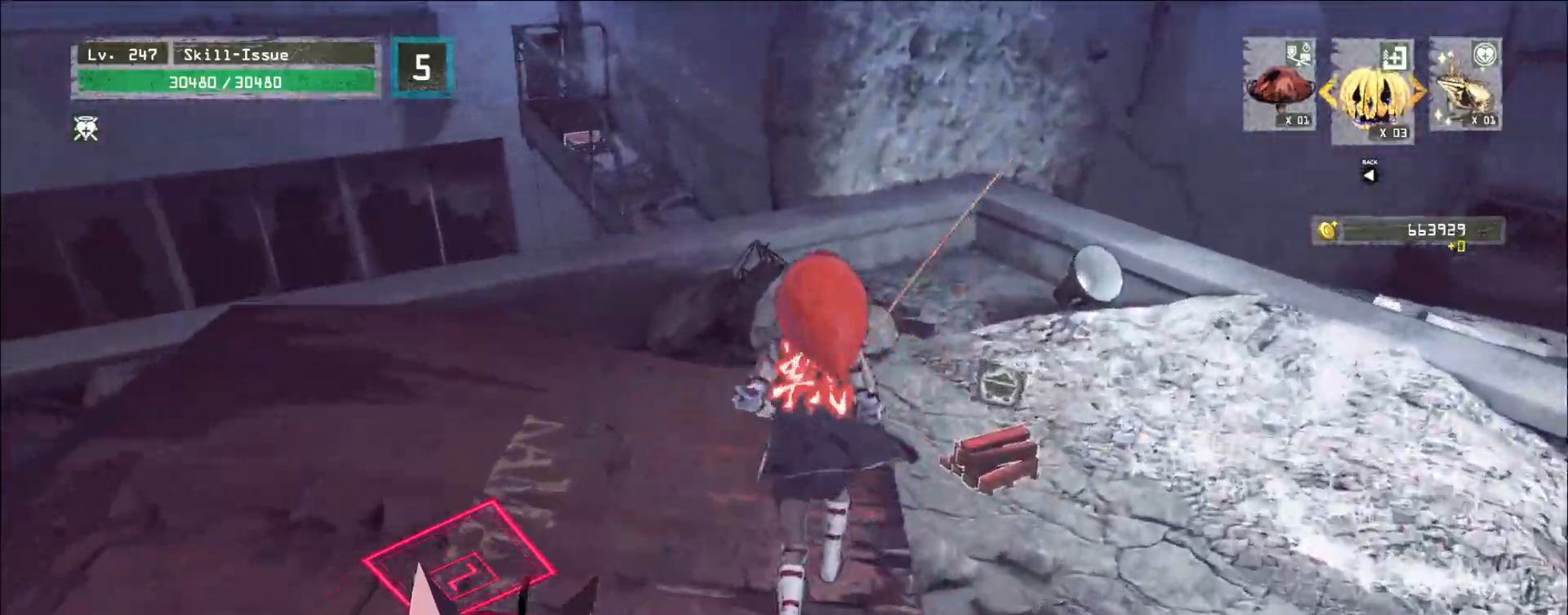
{"keys": ["w"], "mouse": [], "events": [[33, "ctrl", "up"]]}
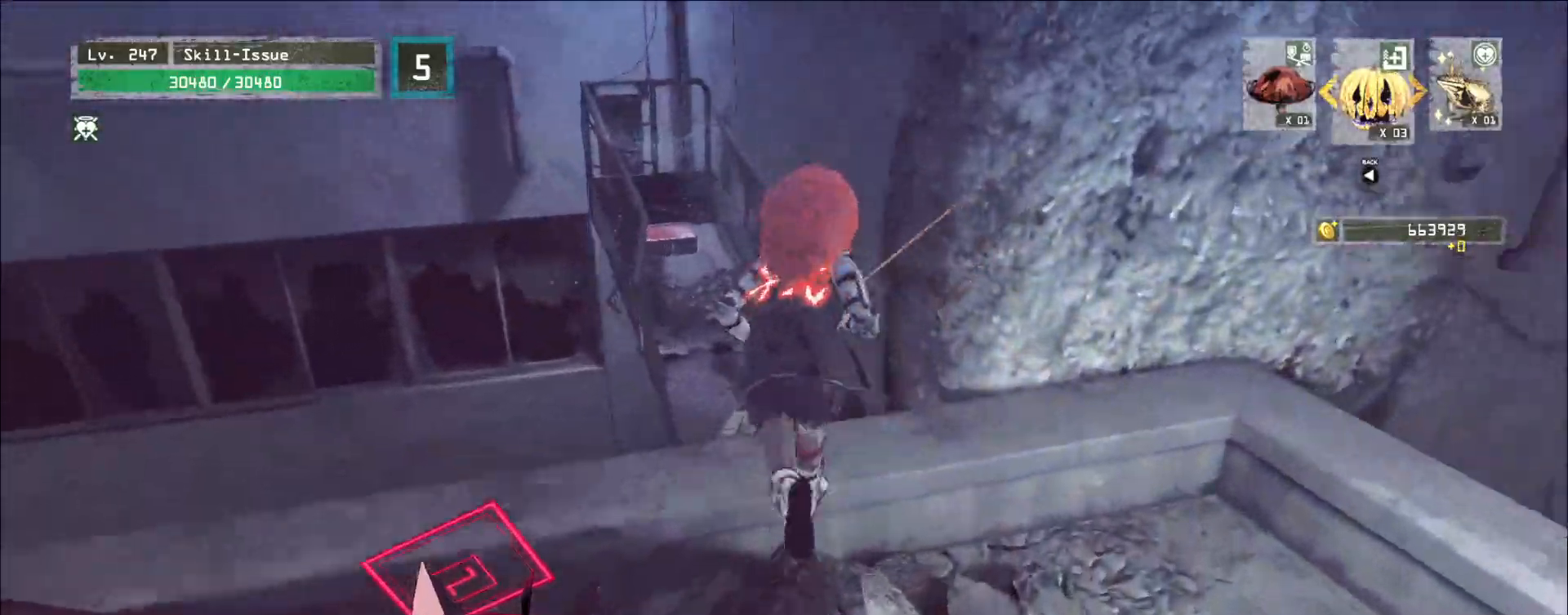
{"keys": ["w"], "mouse": [], "events": []}
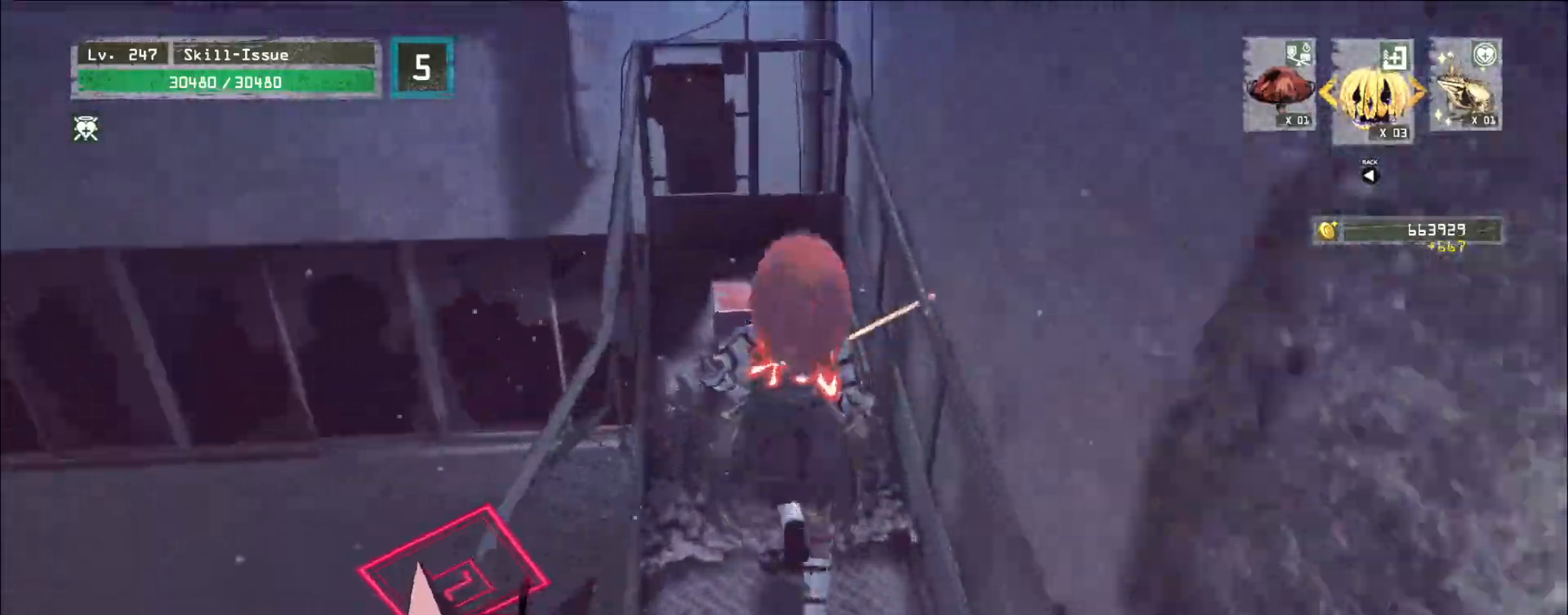
{"keys": ["ctrl", "w"], "mouse": [], "events": [[83, "w", "up"], [300, "f", "down"], [367, "f", "up"], [417, "ctrl", "down"], [450, "w", "down"]]}
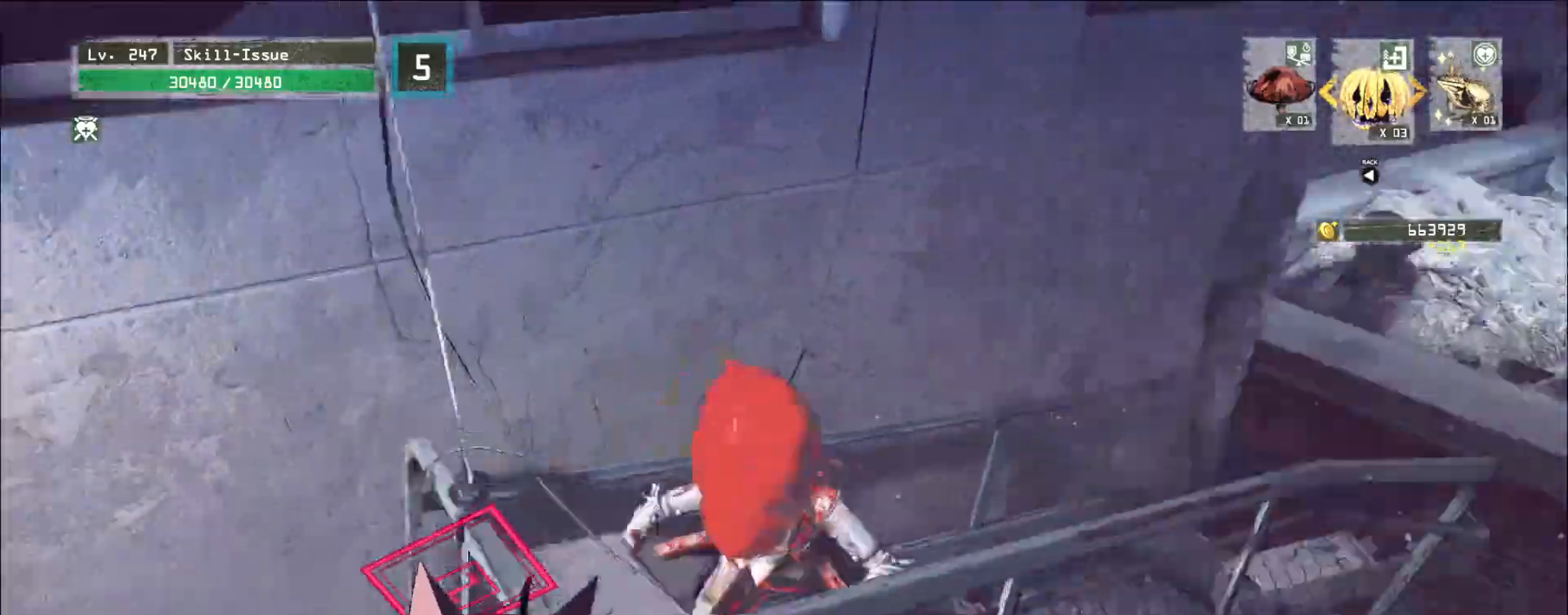
{"keys": ["alt", "w"], "mouse": [], "events": [[17, "ctrl", "up"], [450, "alt", "down"]]}
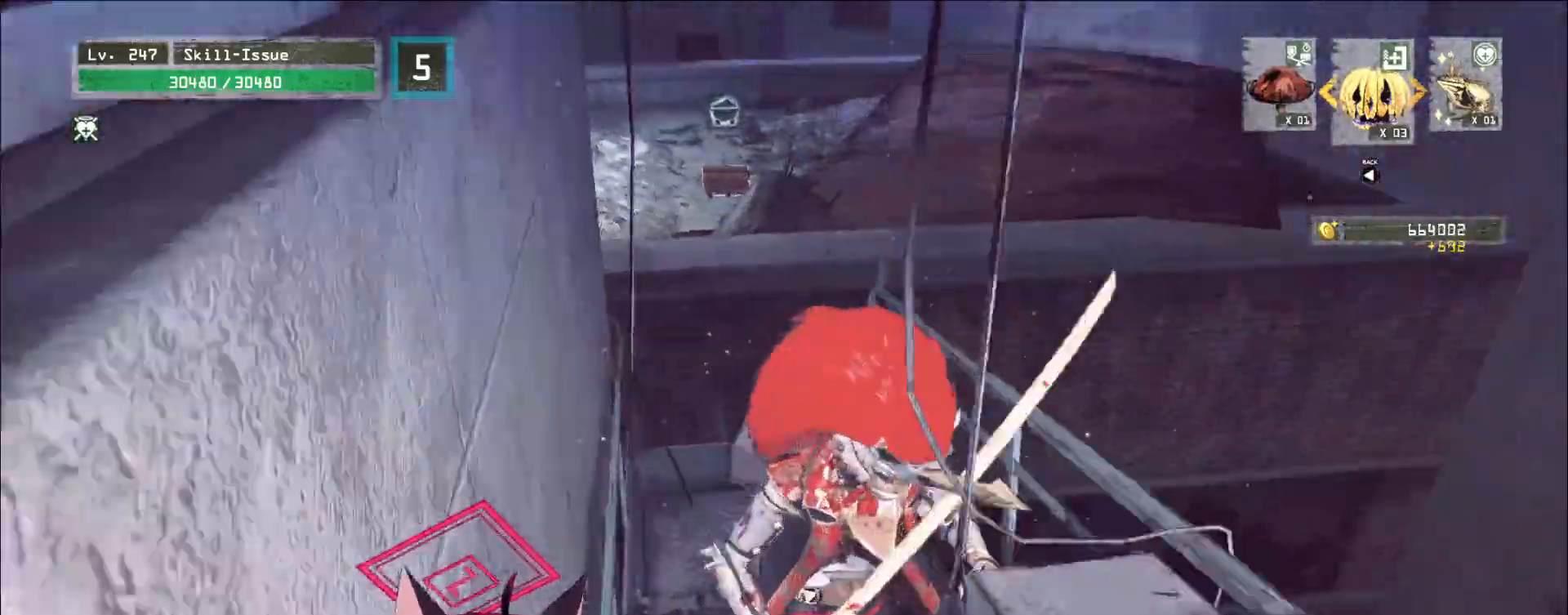
{"keys": ["alt", "w"], "mouse": [], "events": []}
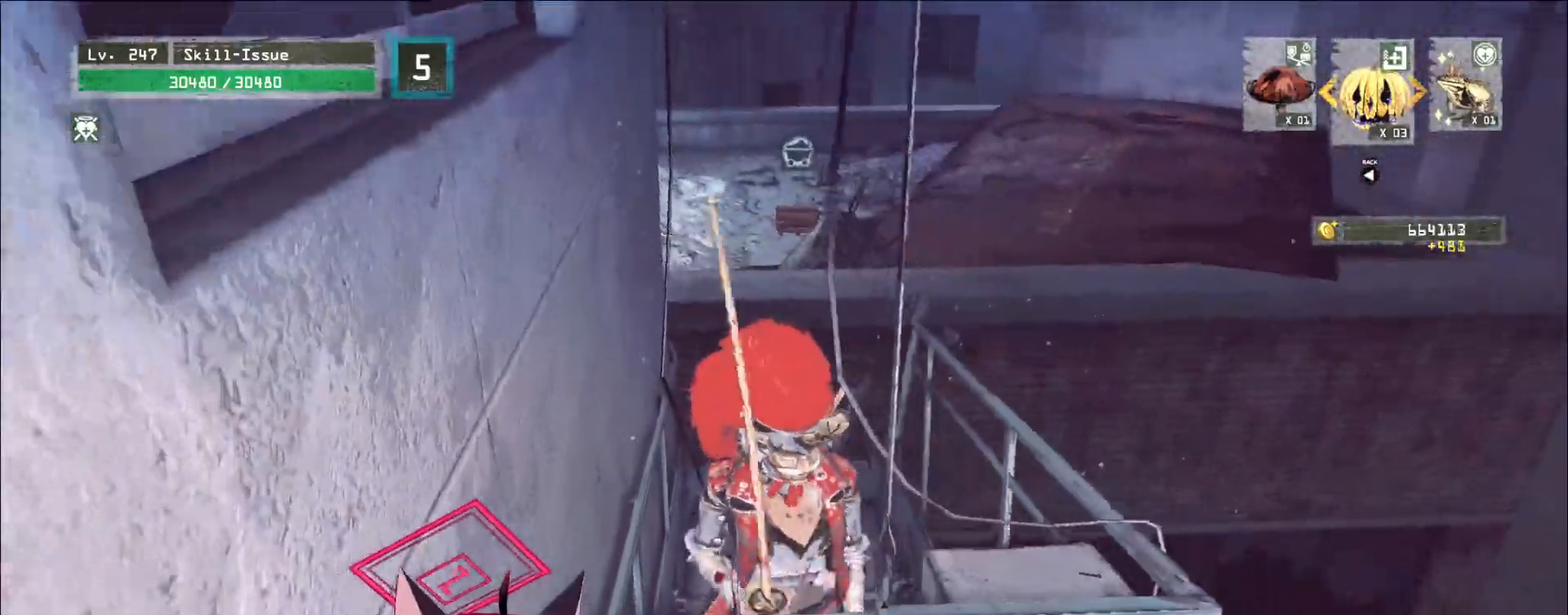
{"keys": ["r"], "mouse": [], "events": [[400, "alt", "up"], [417, "w", "up"], [433, "r", "down"]]}
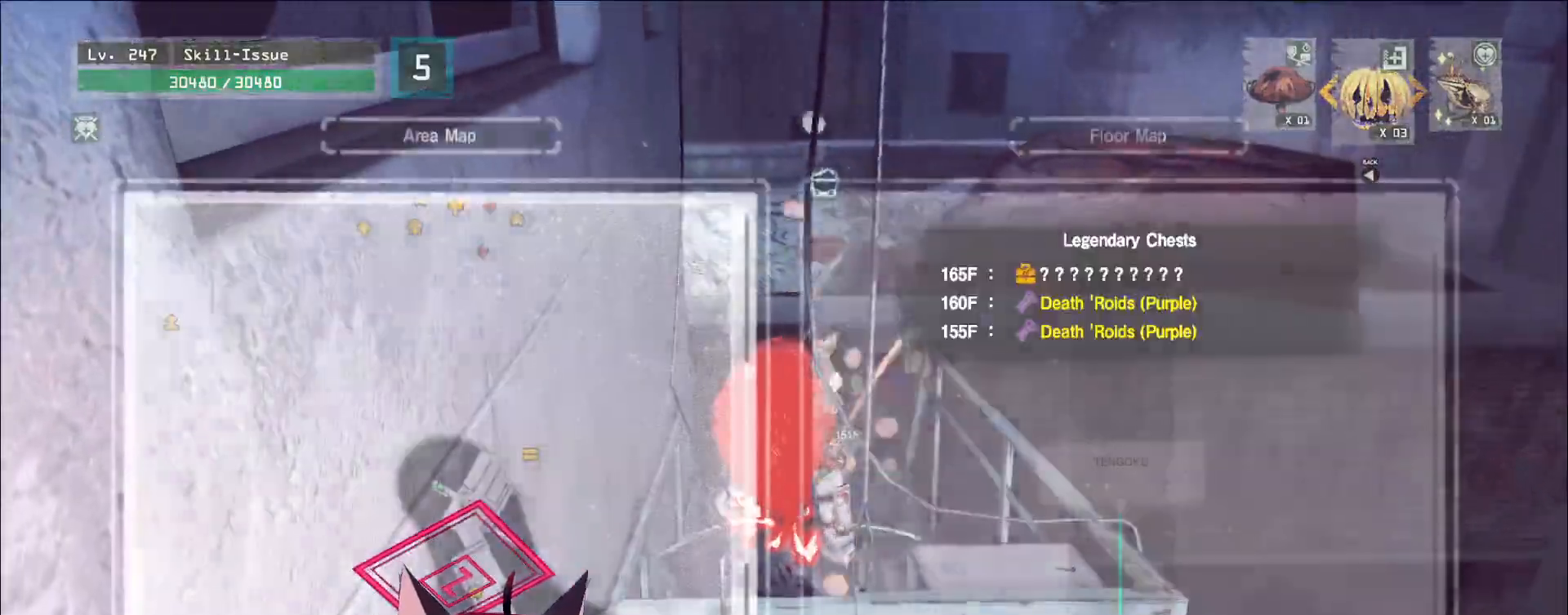
{"keys": ["ctrl", "w"], "mouse": []}
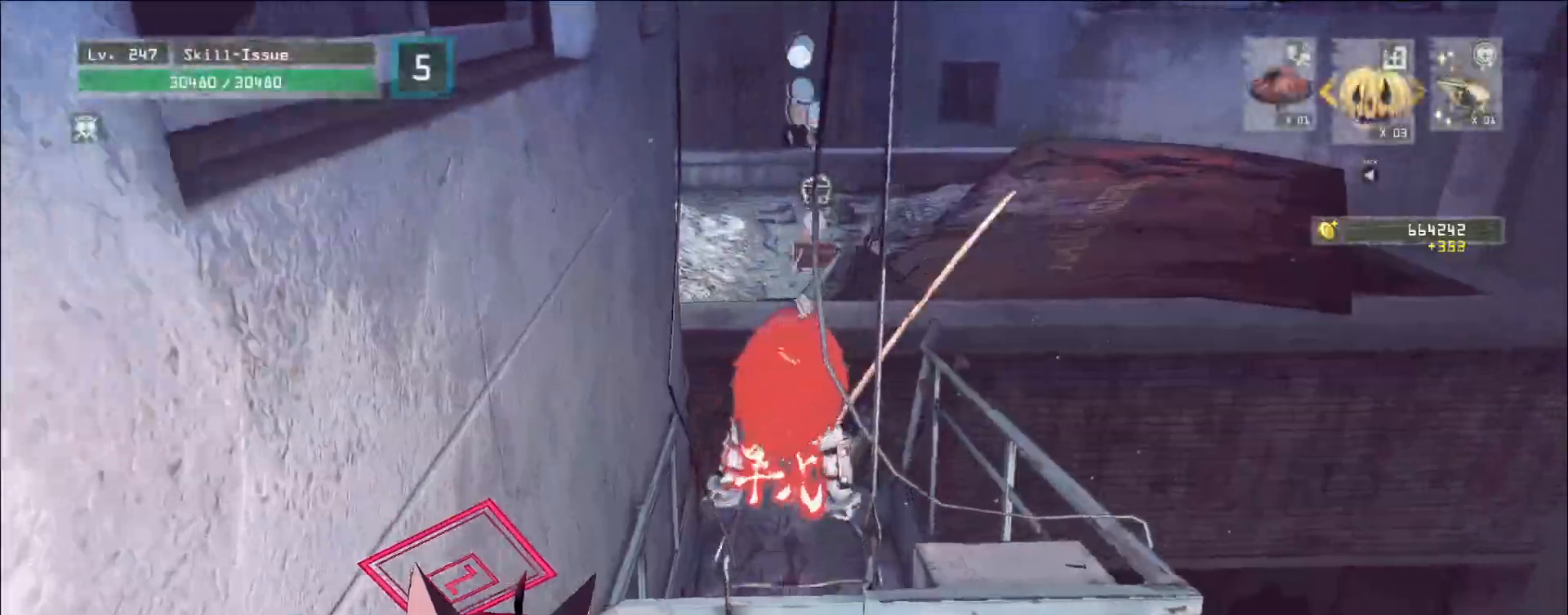
{"keys": ["d", "w"], "mouse": [], "events": [[33, "ctrl", "up"], [50, "space", "down"], [183, "space", "up"], [400, "d", "down"]]}
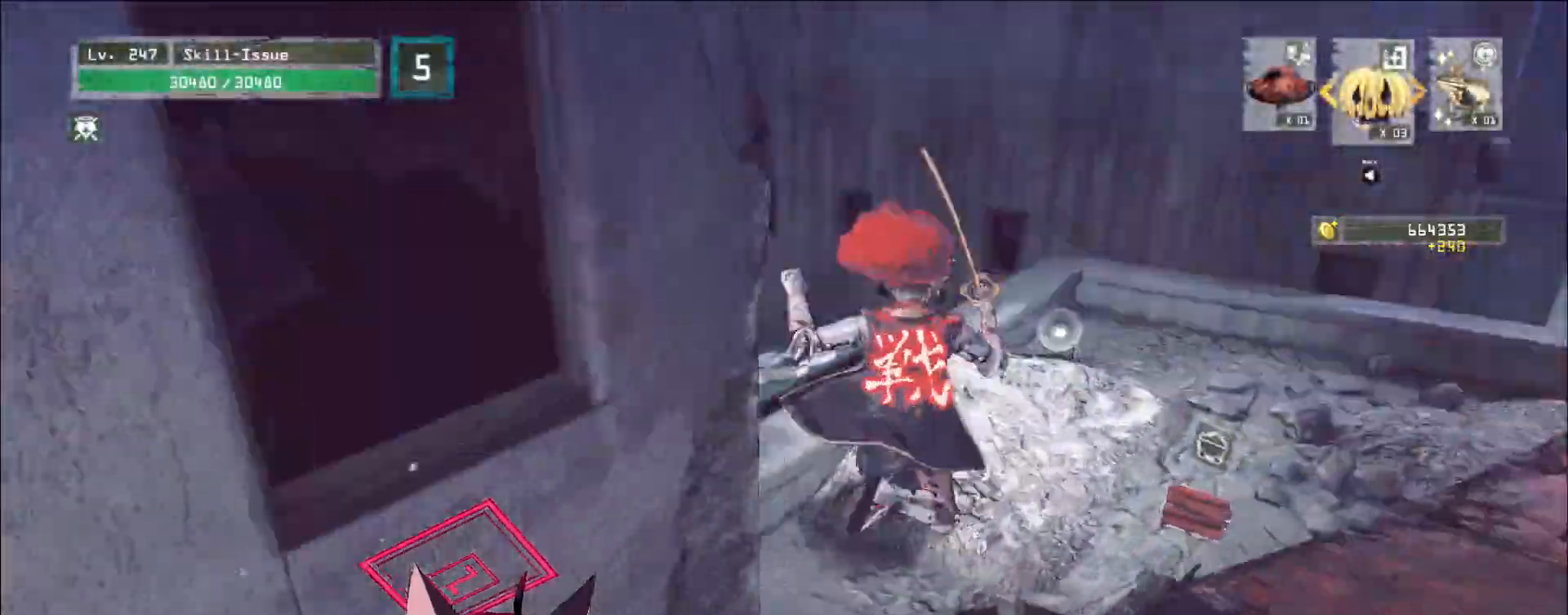
{"keys": ["d", "space", "w"], "mouse": [], "events": [[217, "d", "up"], [350, "space", "down"], [483, "d", "down"]]}
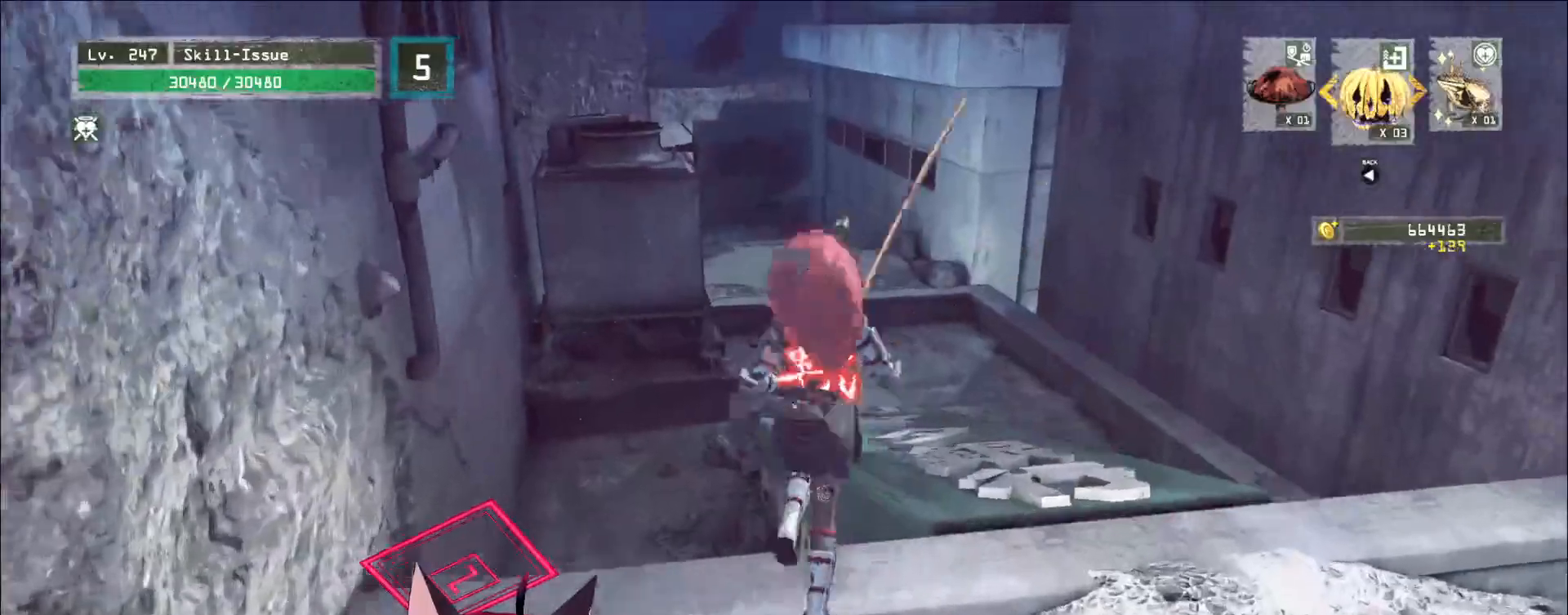
{"keys": ["w"], "mouse": [], "events": [[17, "space", "up"], [150, "d", "up"]]}
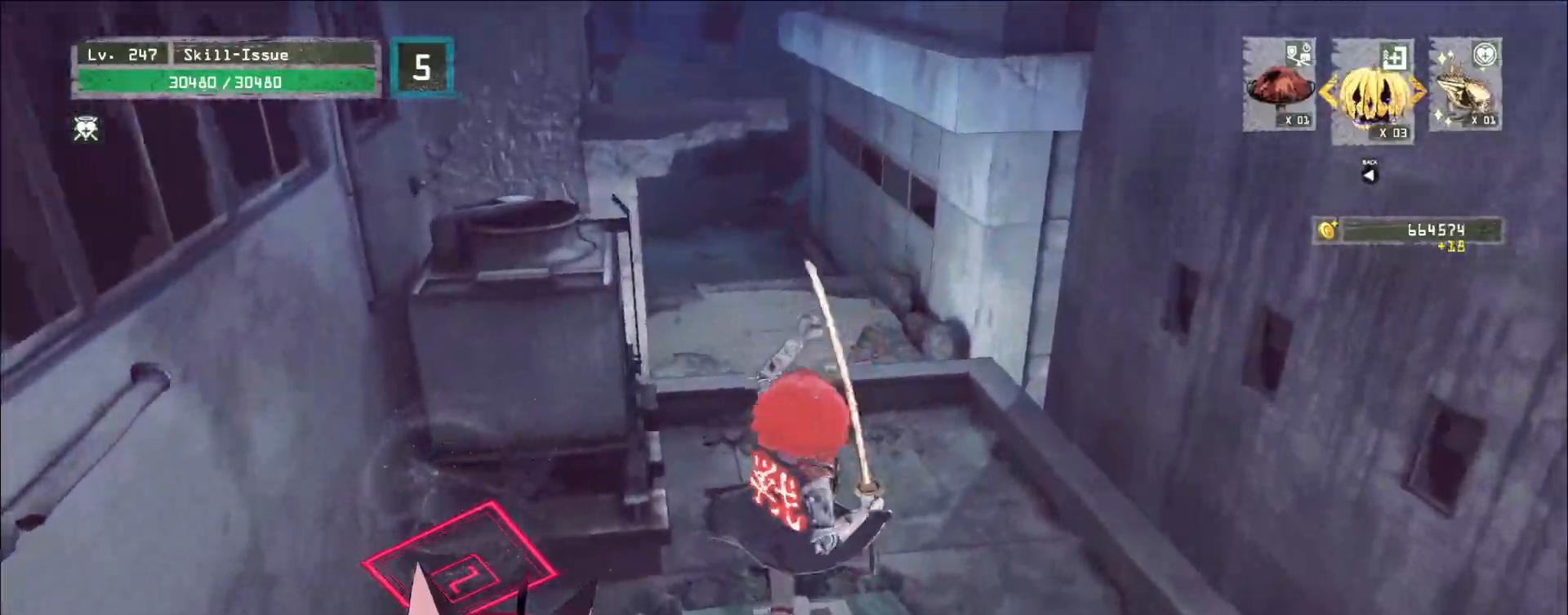
{"keys": ["r"], "mouse": [], "events": [[400, "w", "up"], [450, "r", "down"]]}
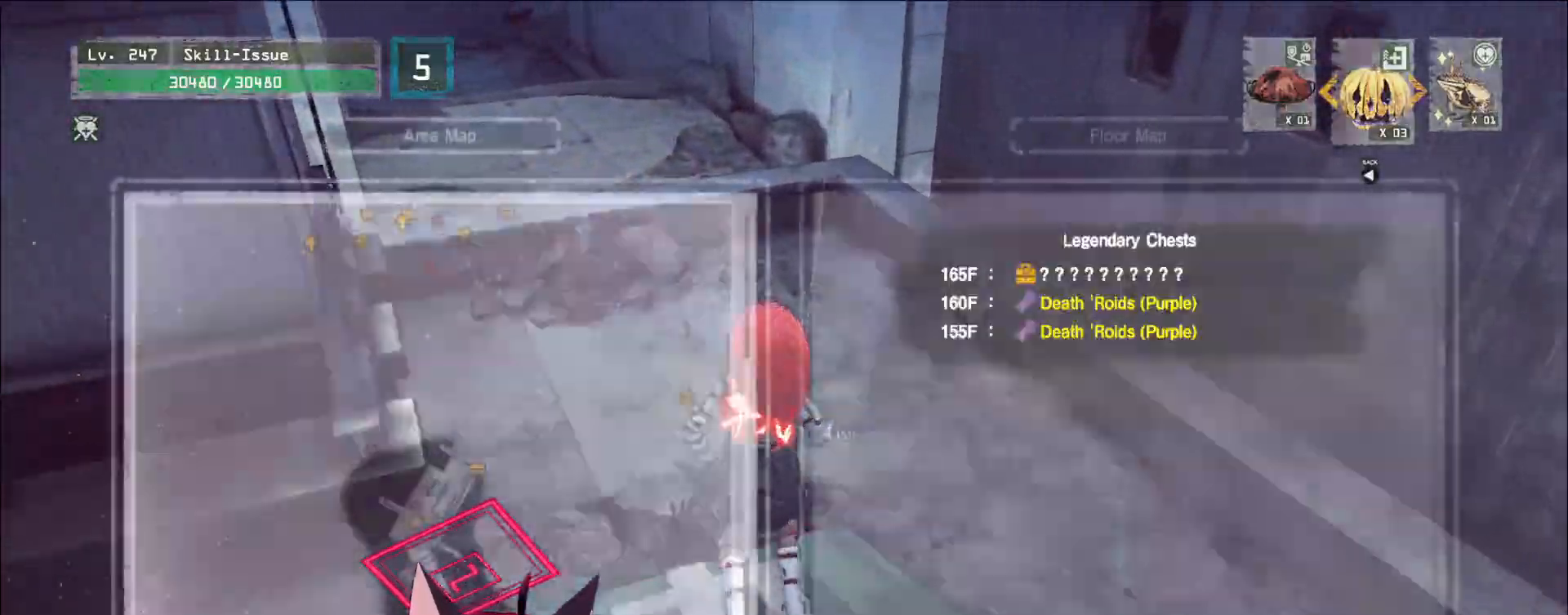
{"keys": ["space", "w"], "mouse": []}
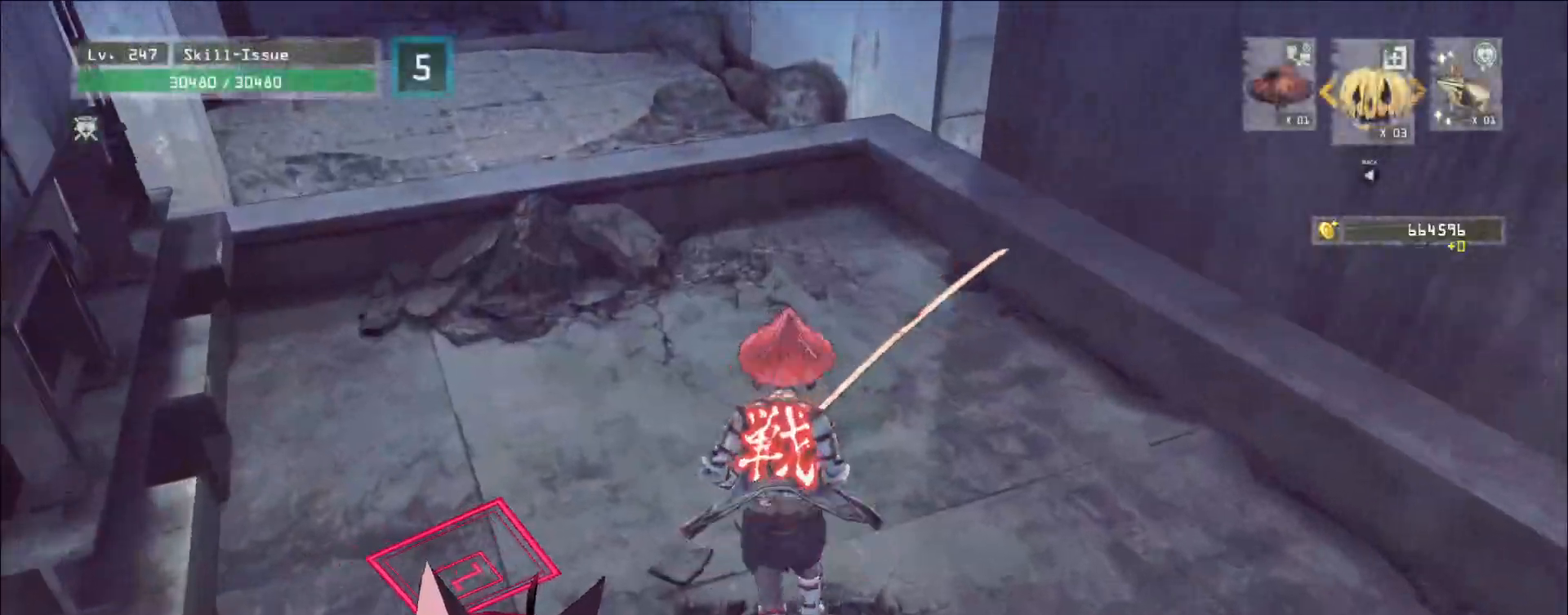
{"keys": ["d"], "mouse": [], "events": [[83, "d", "down"], [150, "space", "up"], [250, "w", "up"]]}